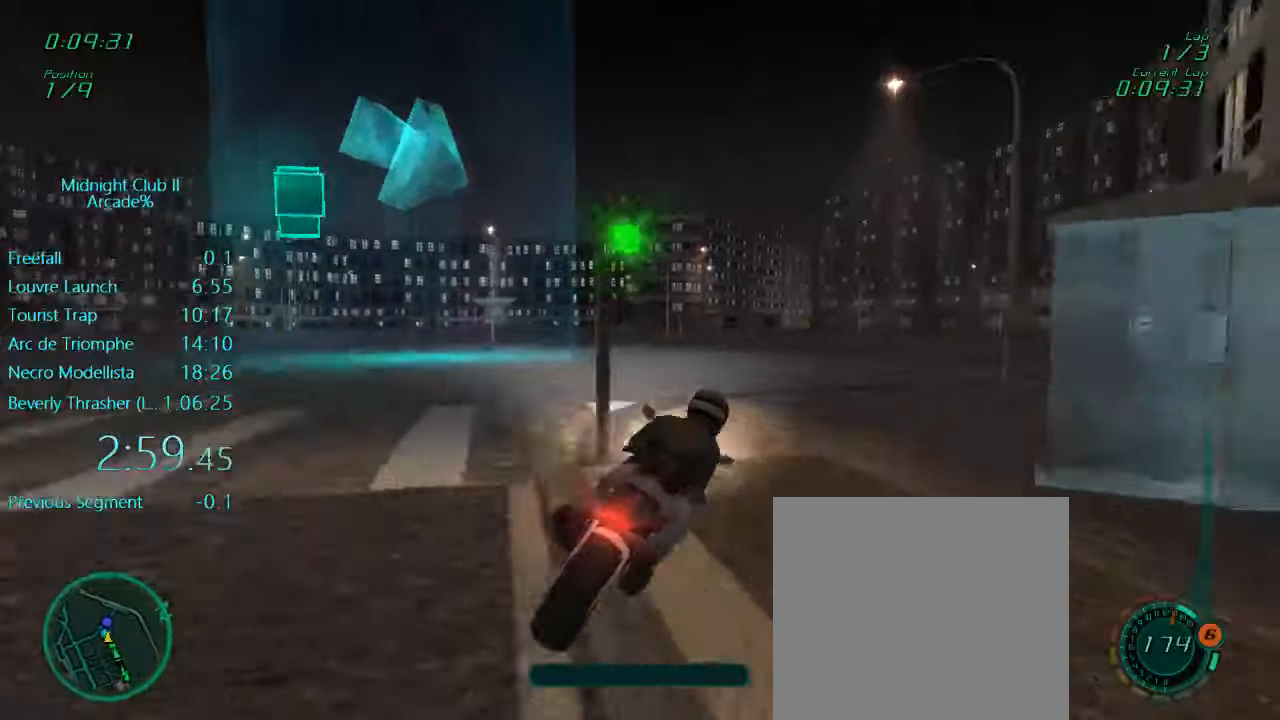
Gameplay with a controller (Xbox layout); each line is a JSON object with the inputs held at the frame after it. "events" lists button and stick changes between this image and that frame as [ms after this image, input, new state], when the widget could be followed in between. Not read: L3 R3 right_stick.
{"buttons": ["R2"], "left_stick": "left", "events": [[167, "left_stick", "center"], [200, "L1", "up"], [334, "left_stick", "left"]]}
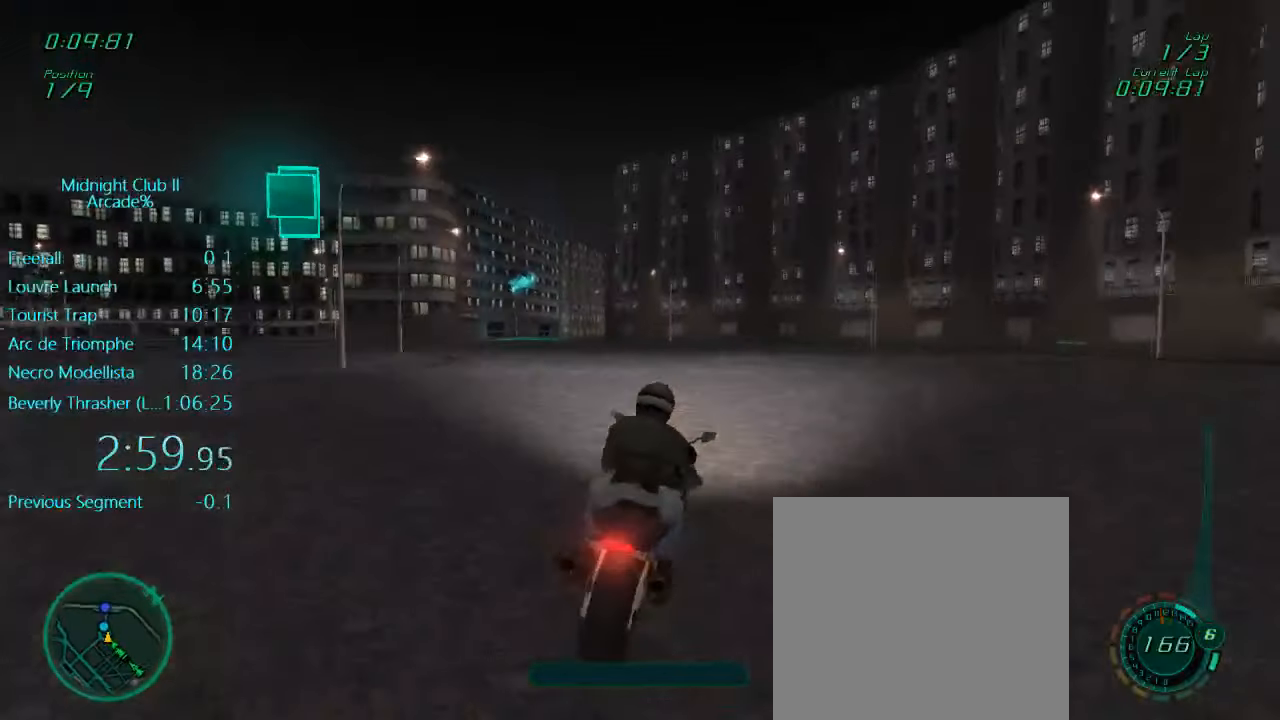
{"buttons": ["L1", "R2"], "left_stick": "down", "events": [[150, "left_stick", "down"], [200, "L1", "down"]]}
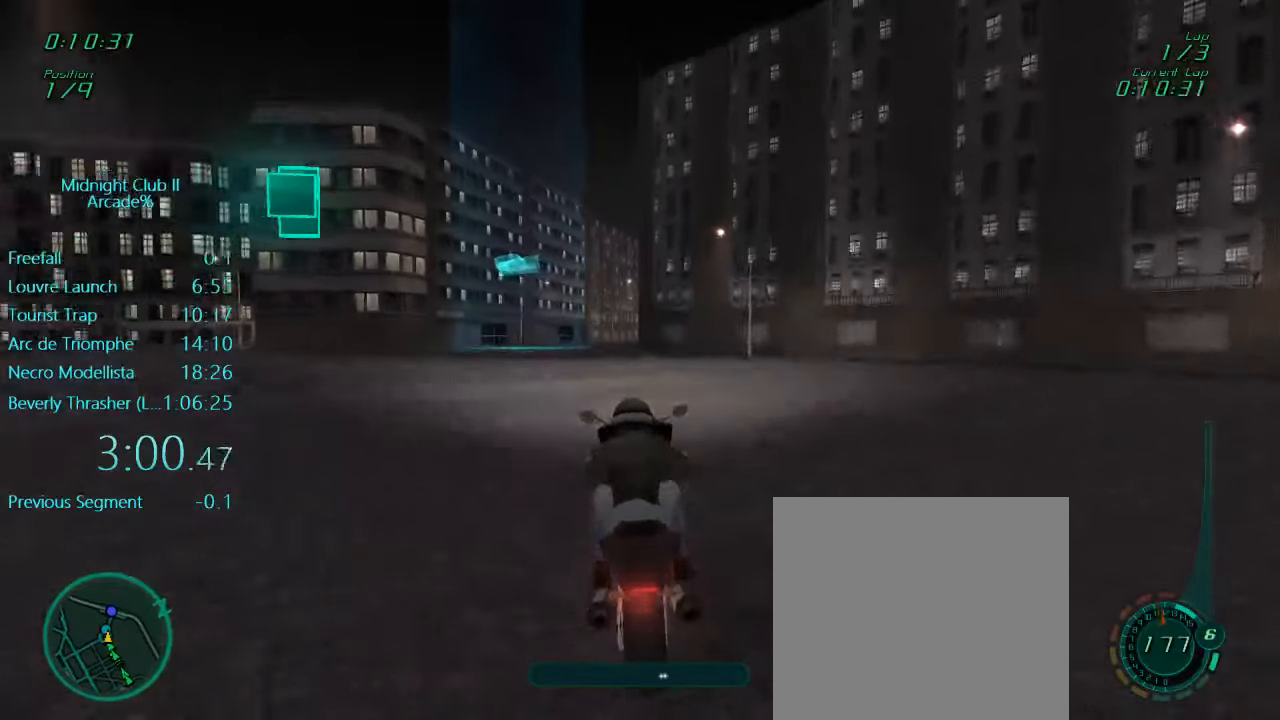
{"buttons": ["L1", "R2"], "left_stick": "right", "events": [[134, "left_stick", "center"], [267, "left_stick", "down-left"], [434, "left_stick", "center"], [500, "left_stick", "right"]]}
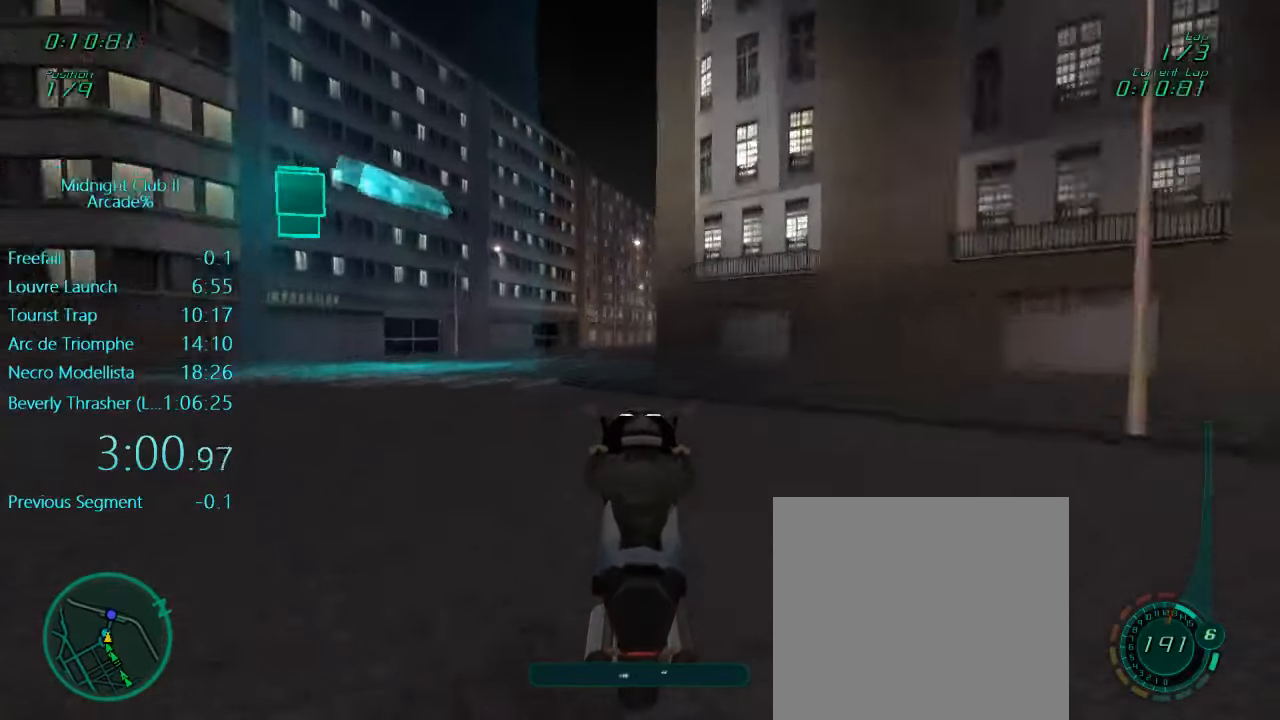
{"buttons": ["R2"], "left_stick": "right", "events": [[134, "L1", "up"], [134, "left_stick", "center"], [367, "left_stick", "right"]]}
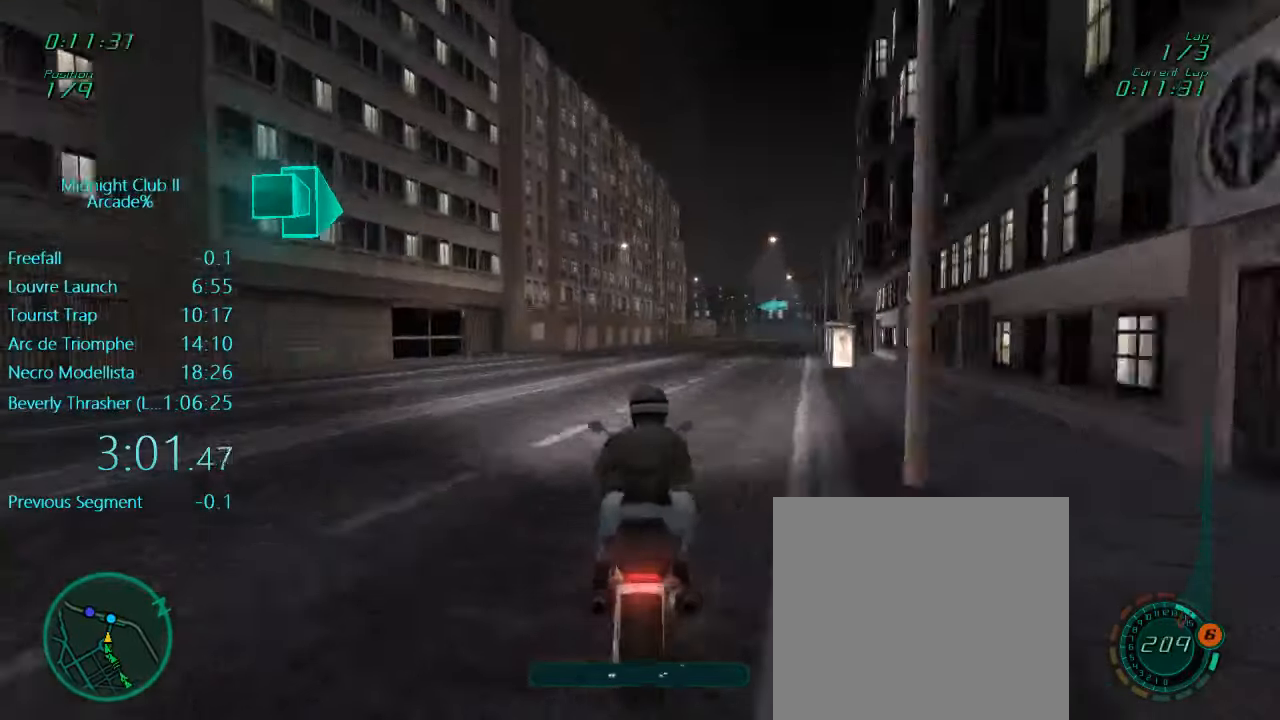
{"buttons": ["R2"], "left_stick": "center", "events": [[300, "left_stick", "center"]]}
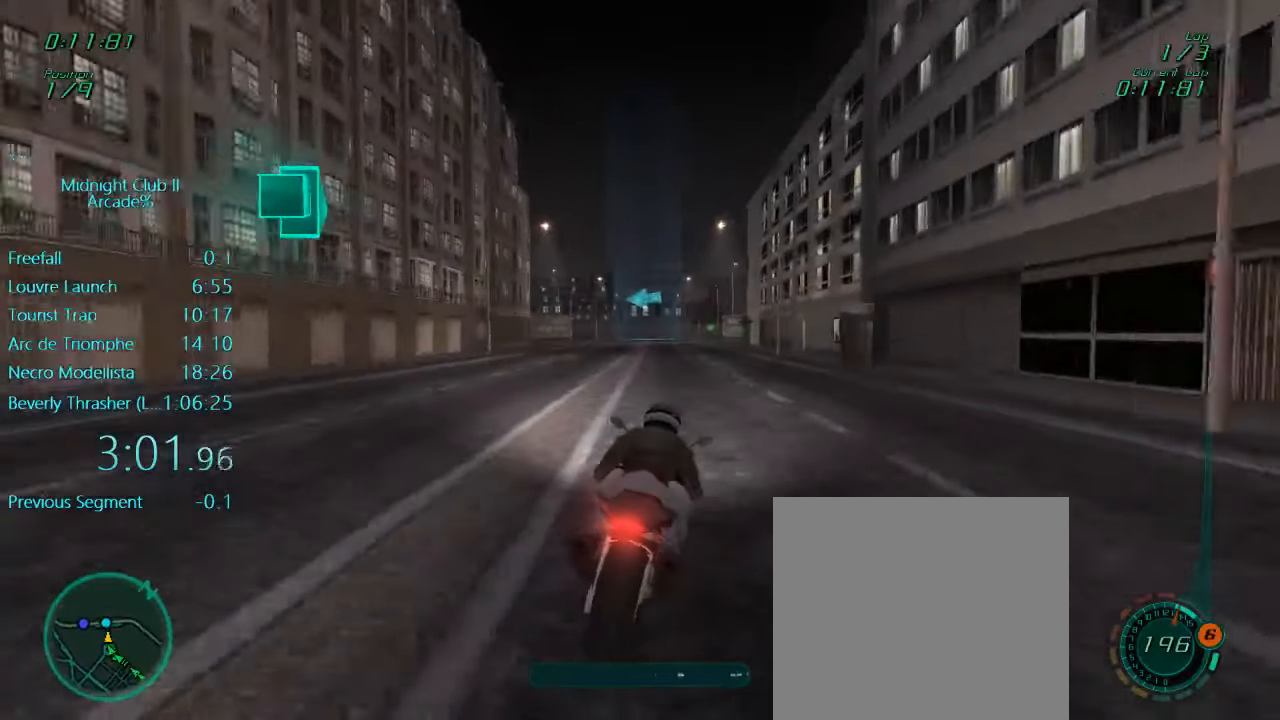
{"buttons": ["L1"], "left_stick": "center", "events": [[300, "left_stick", "right"], [400, "R2", "up"], [400, "left_stick", "center"], [467, "L1", "down"]]}
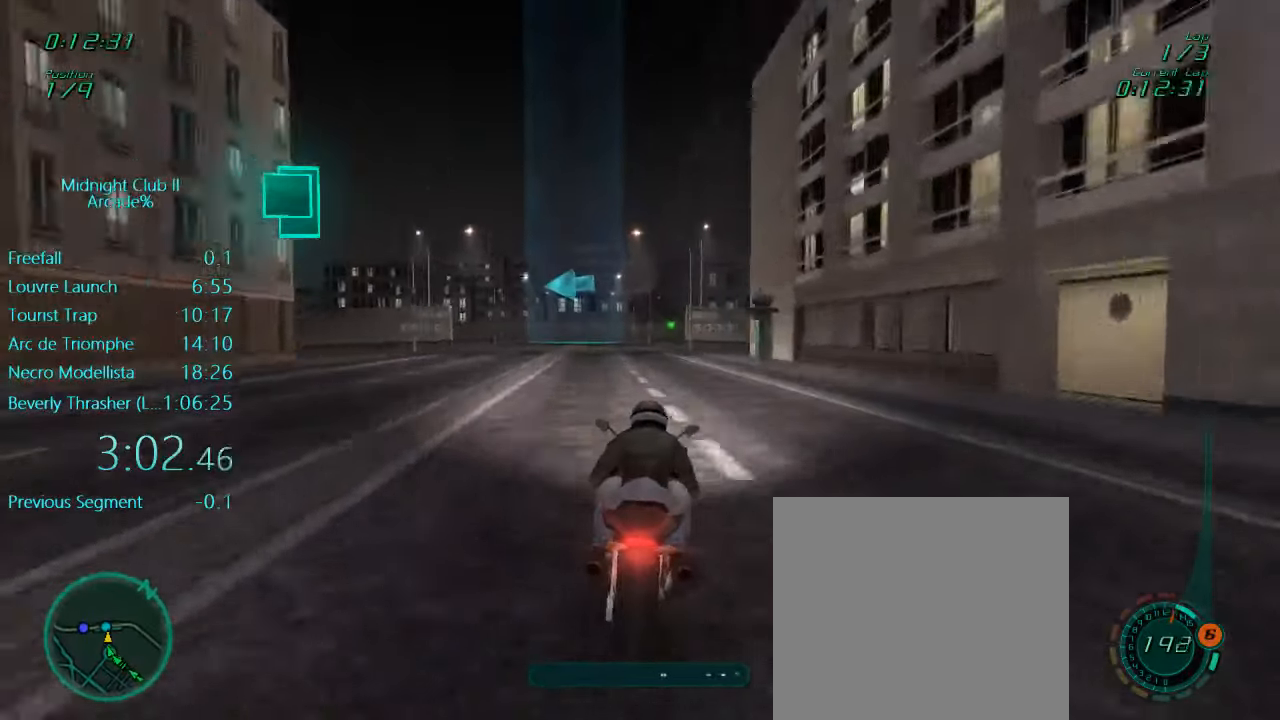
{"buttons": ["L1"], "left_stick": "center", "events": [[350, "X", "down"], [500, "X", "up"]]}
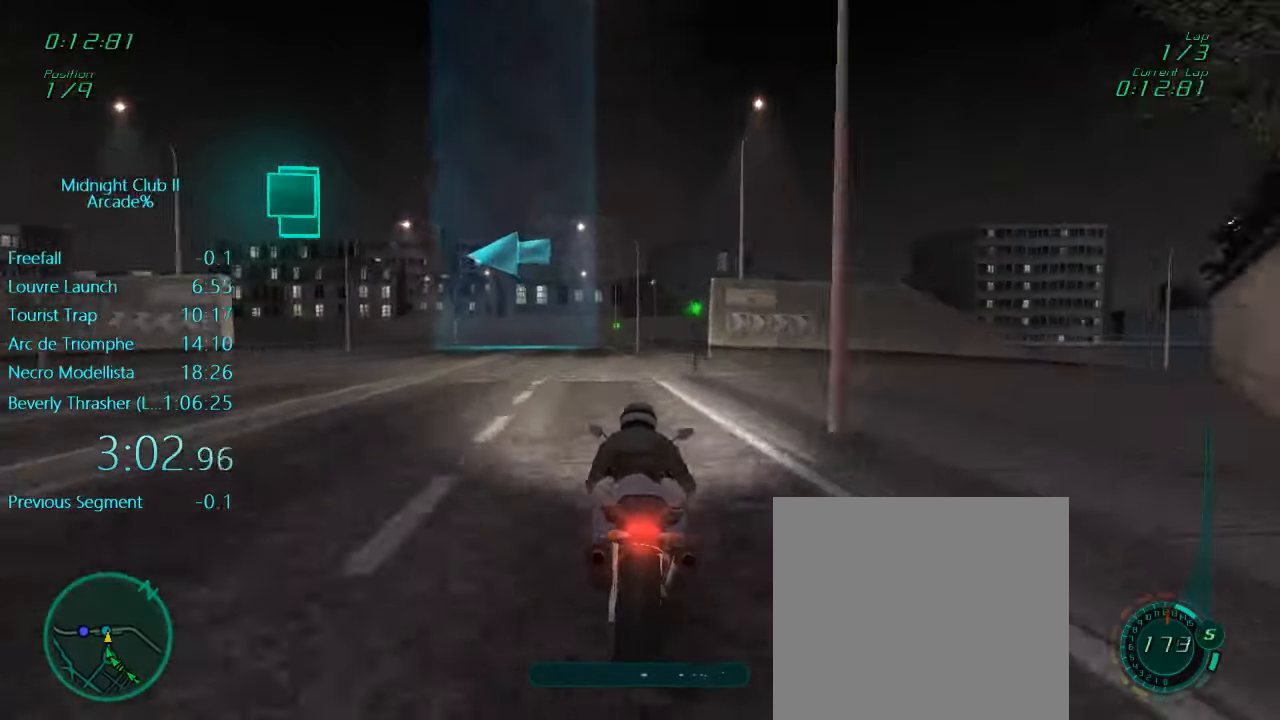
{"buttons": ["L1"], "left_stick": "left", "events": [[100, "left_stick", "left"], [150, "L2", "down"], [200, "X", "down"], [334, "X", "up"], [367, "L2", "up"]]}
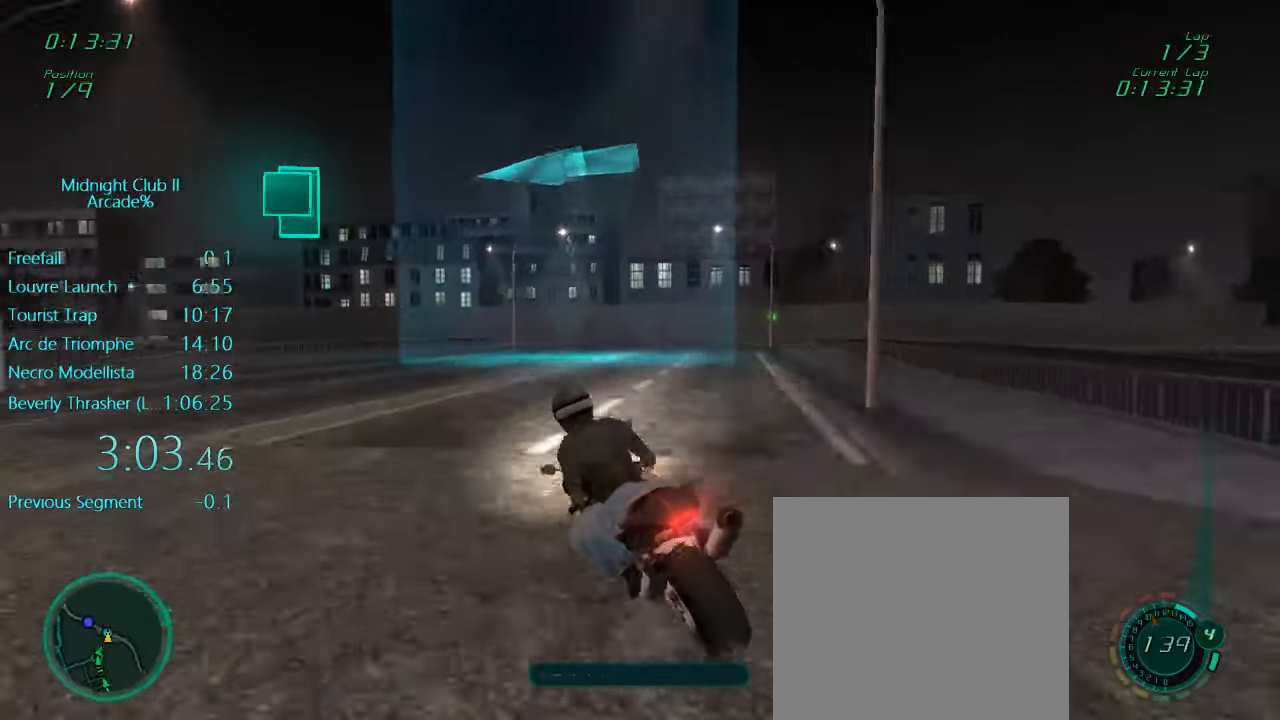
{"buttons": ["L1", "R2"], "left_stick": "left", "events": [[234, "R2", "down"]]}
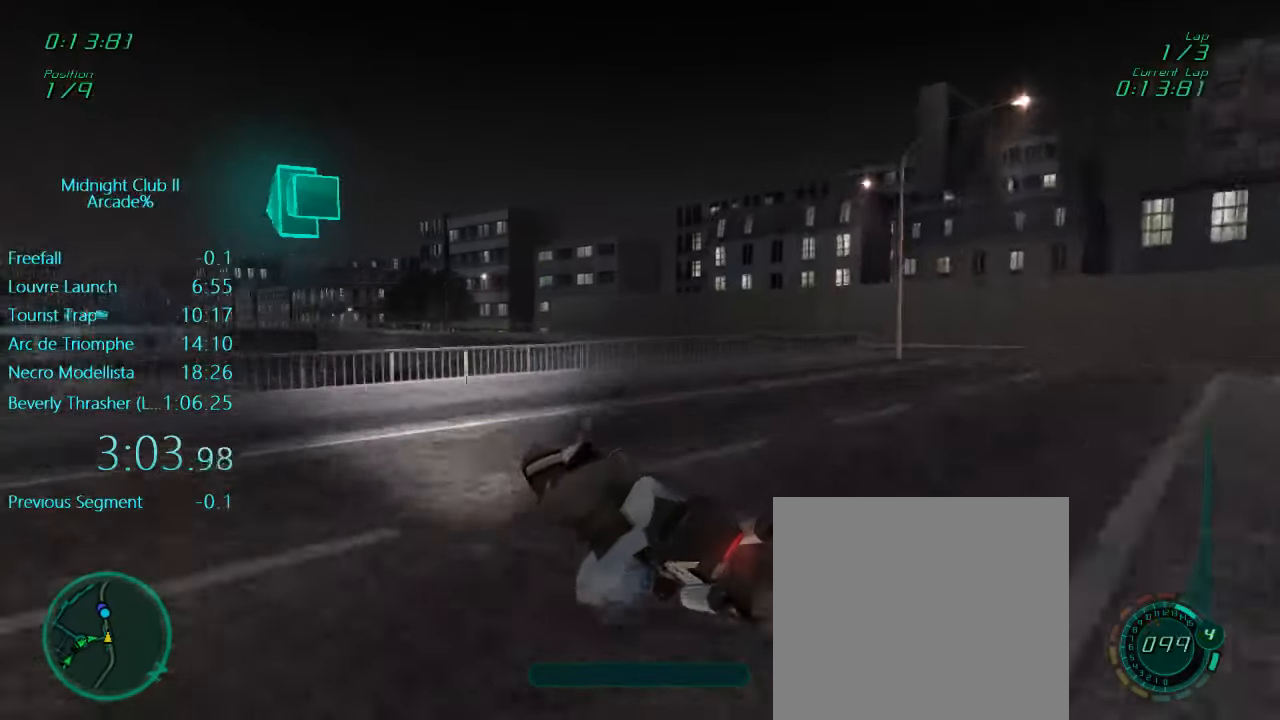
{"buttons": ["L1", "R2"], "left_stick": "center", "events": [[350, "left_stick", "center"]]}
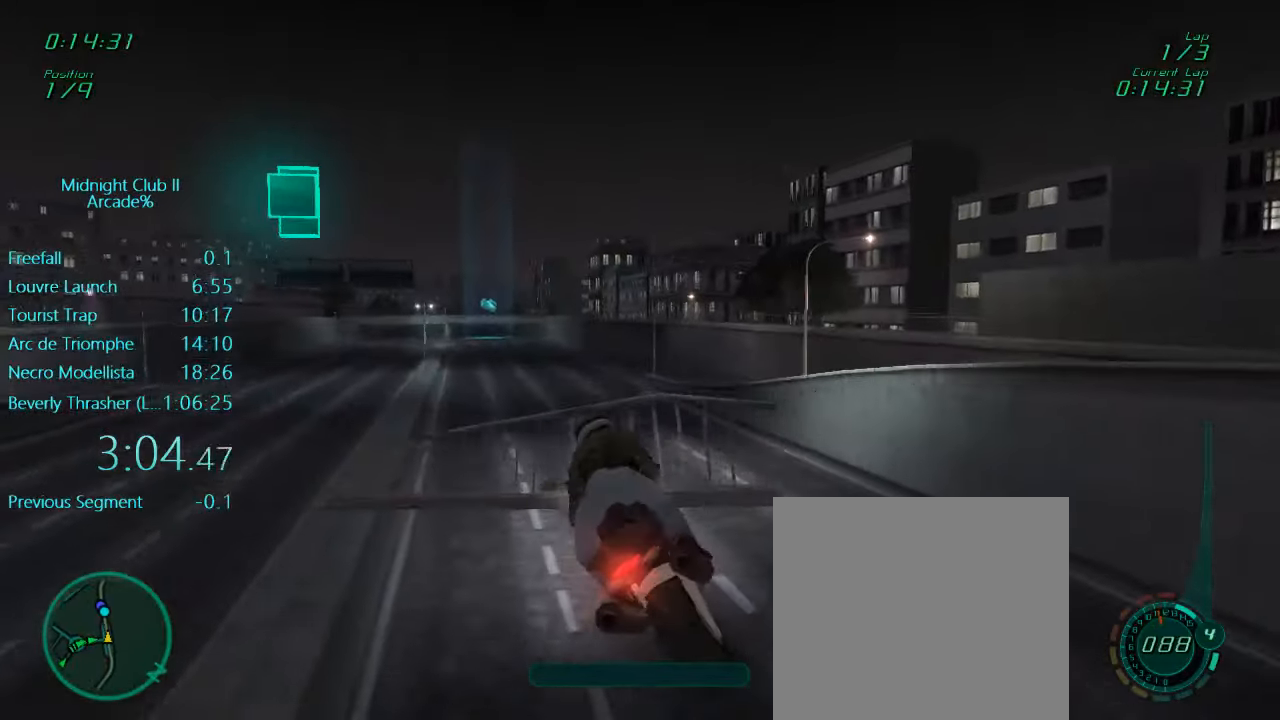
{"buttons": ["L1", "R2"], "left_stick": "center", "events": []}
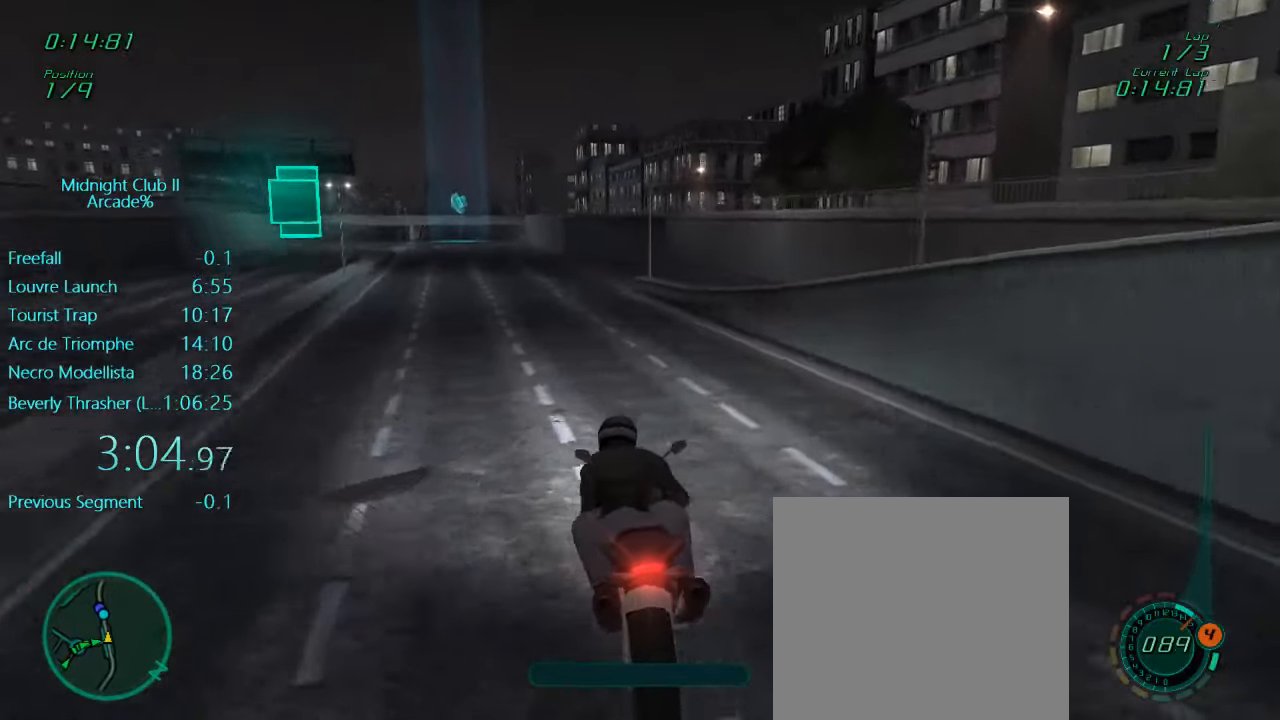
{"buttons": ["L1", "R2"], "left_stick": "down", "events": [[133, "left_stick", "down-left"], [300, "left_stick", "down"]]}
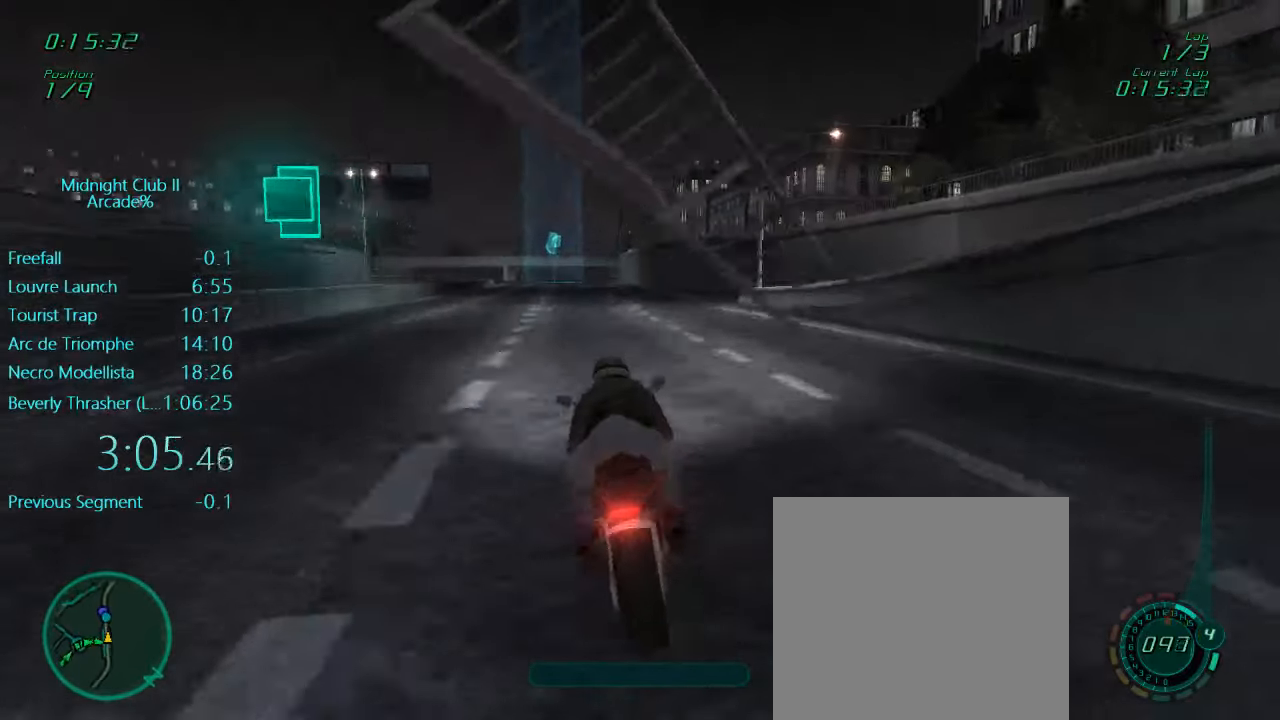
{"buttons": ["L1", "R2"], "left_stick": "center", "events": [[116, "left_stick", "left"], [300, "left_stick", "center"]]}
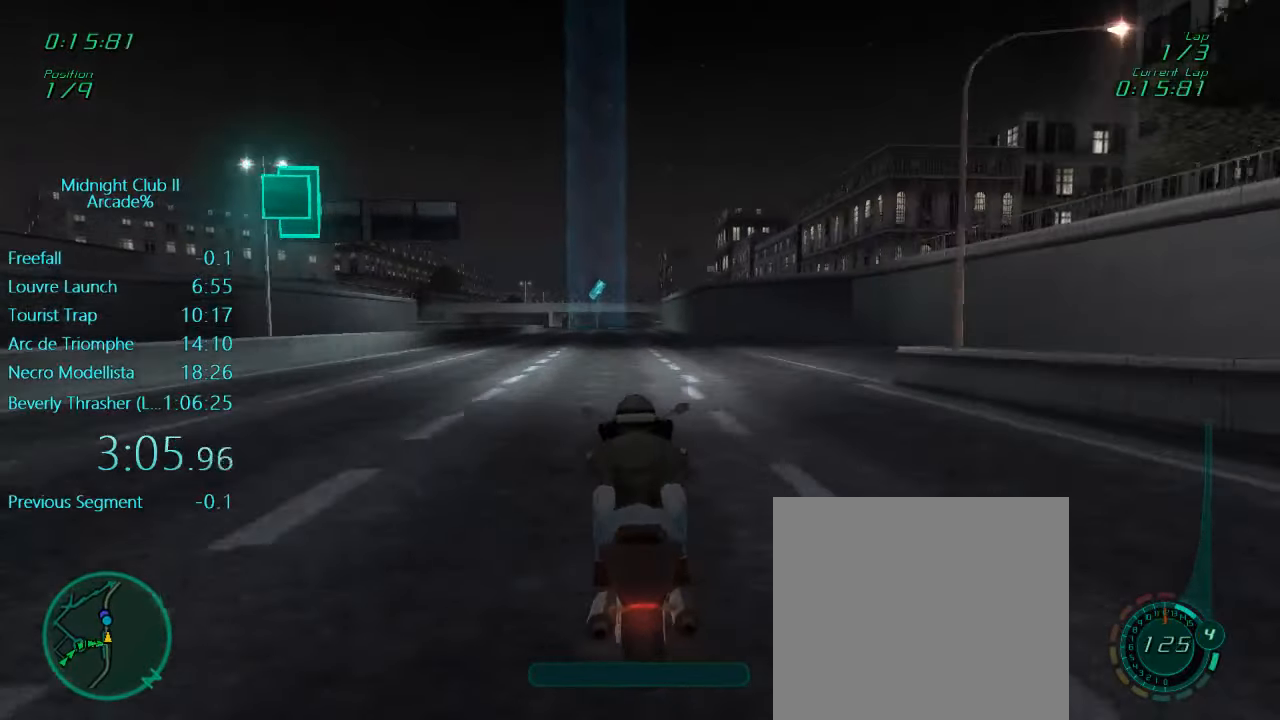
{"buttons": ["R2"], "left_stick": "left", "events": [[66, "left_stick", "left"], [100, "A", "down"], [200, "A", "up"], [366, "A", "down"], [466, "L1", "up"], [500, "A", "up"]]}
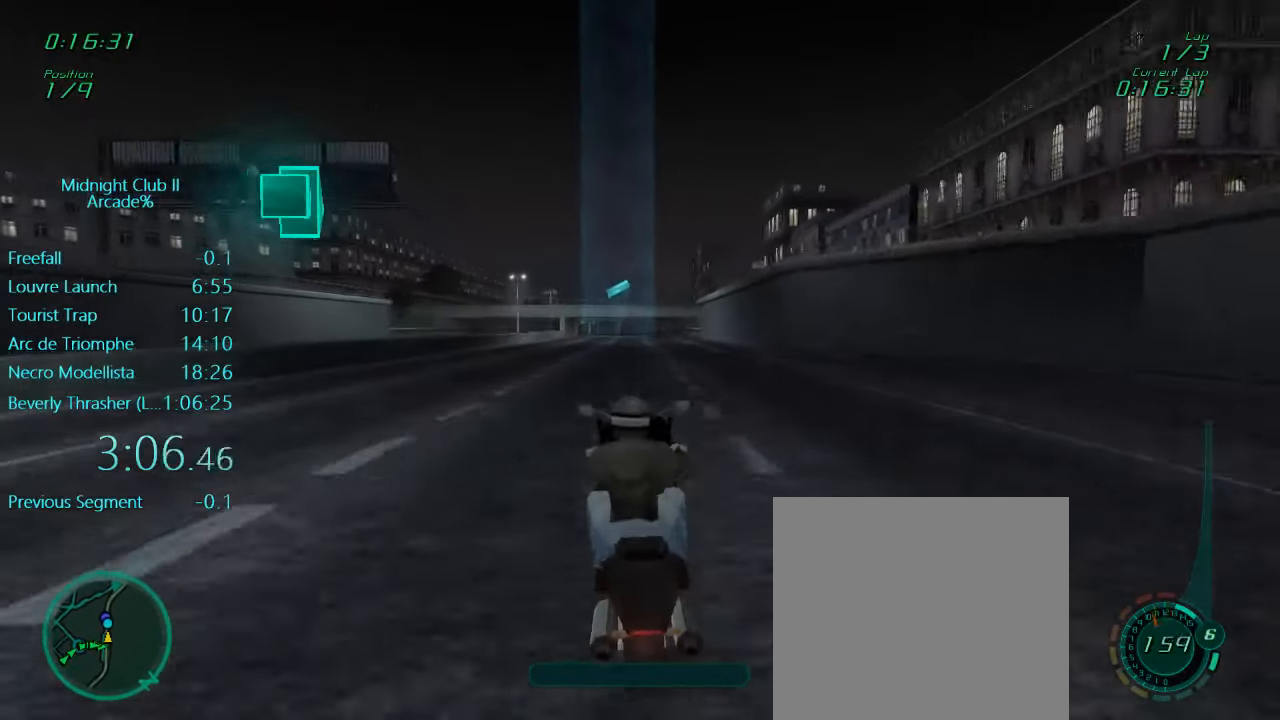
{"buttons": ["R2"], "left_stick": "center", "events": [[133, "left_stick", "center"]]}
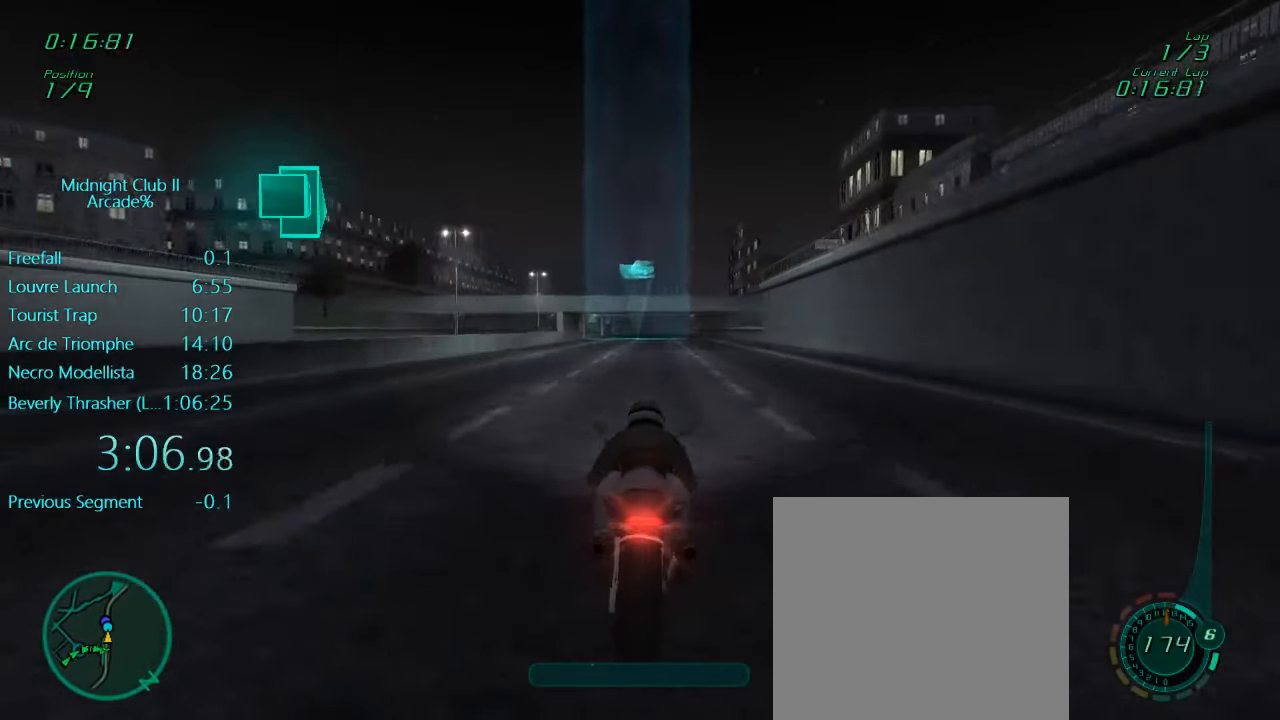
{"buttons": ["R2"], "left_stick": "center", "events": [[33, "left_stick", "left"], [200, "left_stick", "center"]]}
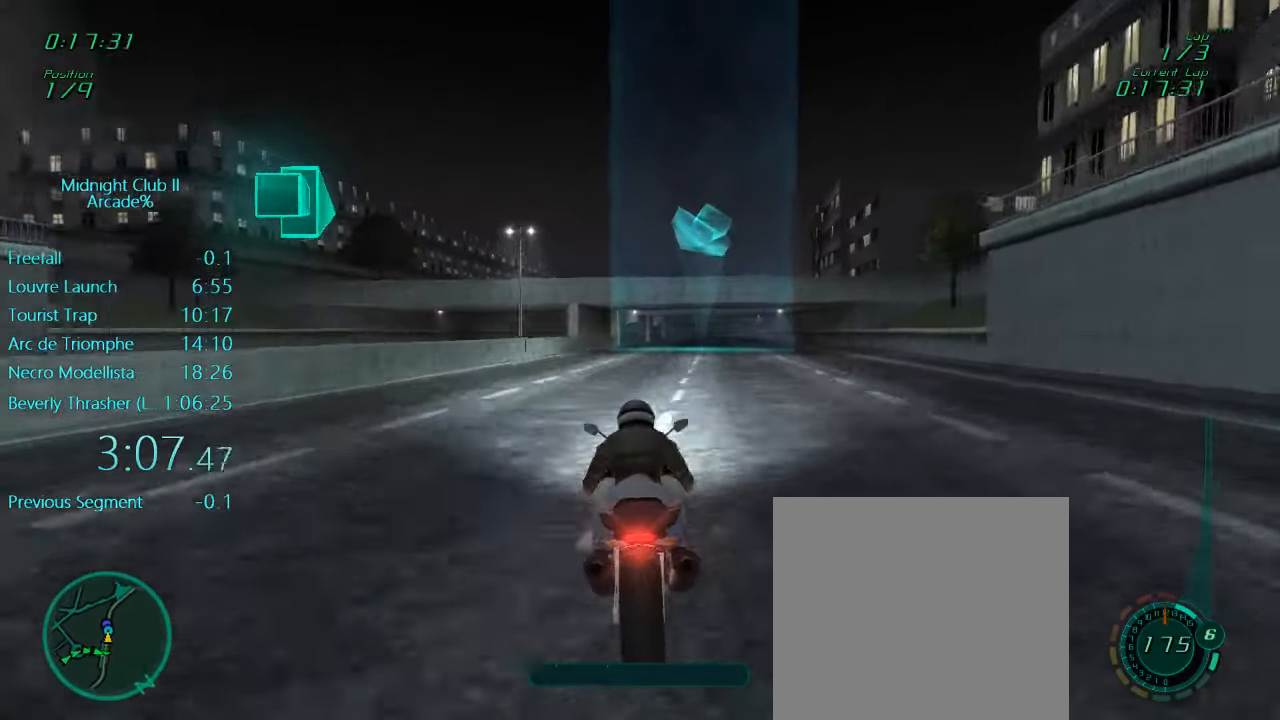
{"buttons": ["R2"], "left_stick": "center", "events": []}
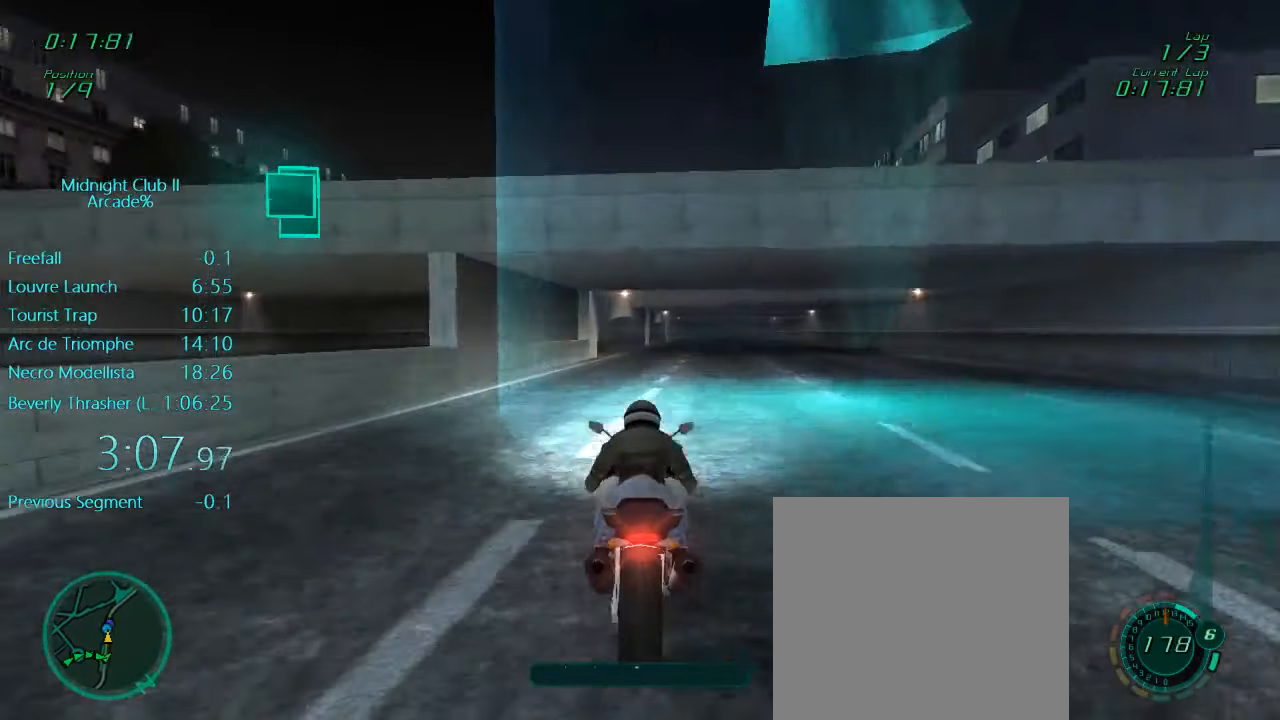
{"buttons": [], "left_stick": "center", "events": [[66, "R2", "up"], [133, "left_stick", "left"], [400, "left_stick", "center"]]}
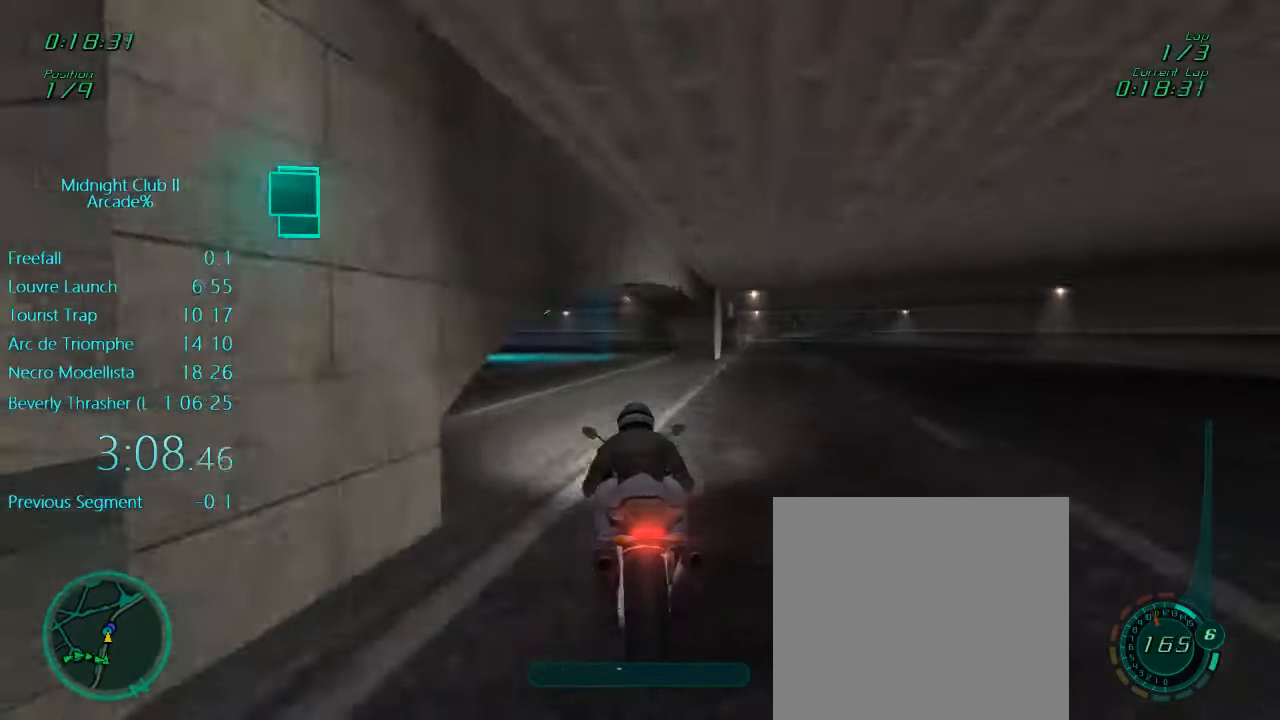
{"buttons": ["L1", "R2"], "left_stick": "right", "events": [[66, "L1", "down"], [200, "left_stick", "right"], [400, "R2", "down"]]}
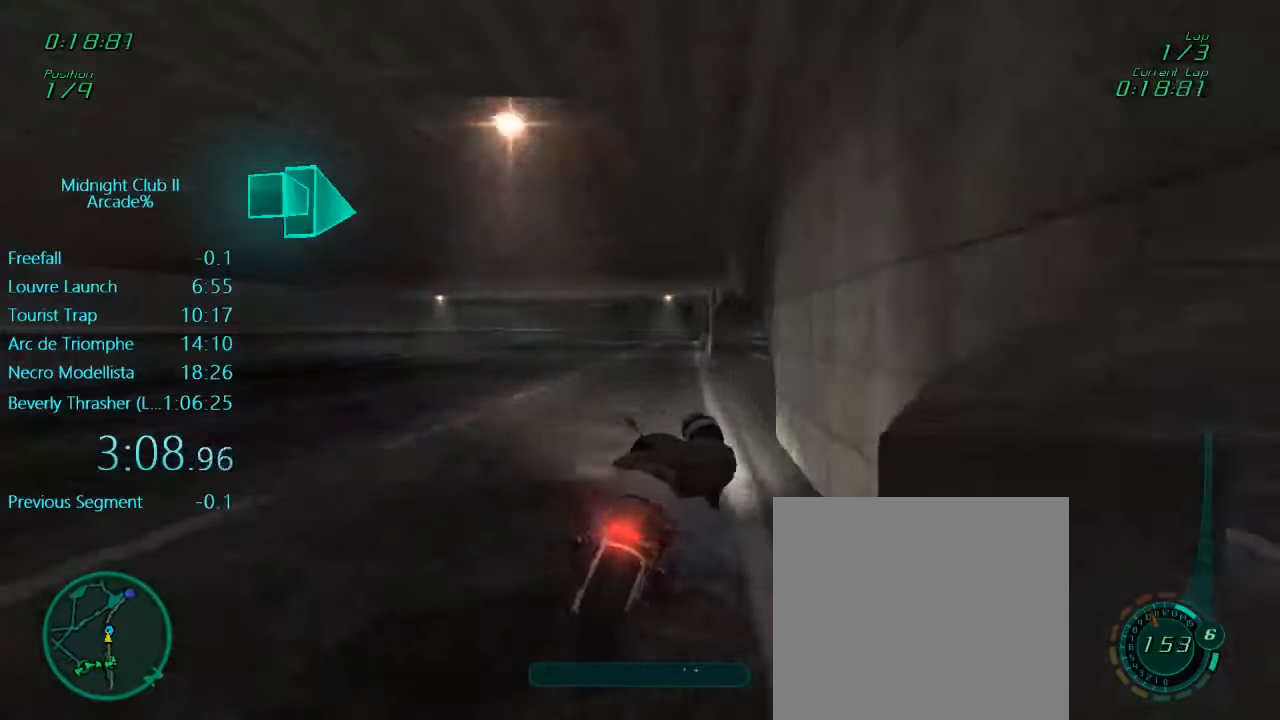
{"buttons": ["L1", "R2"], "left_stick": "down", "events": [[133, "left_stick", "left"], [466, "left_stick", "down"]]}
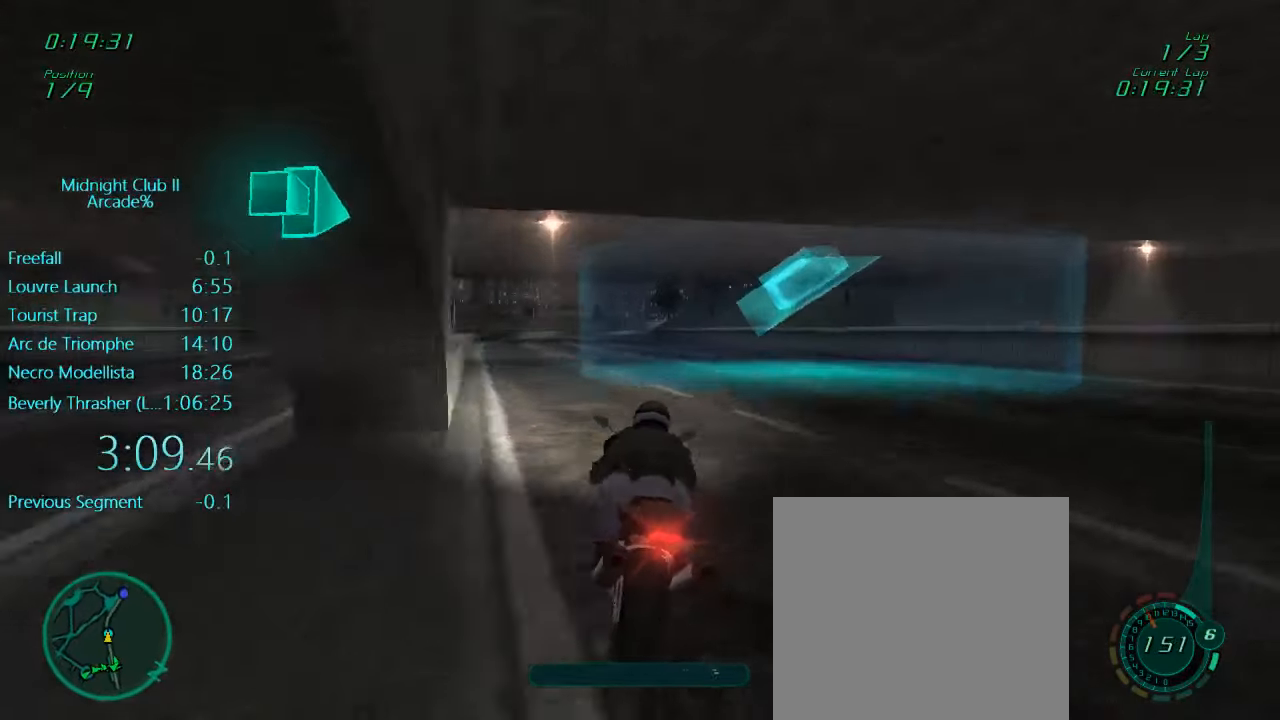
{"buttons": ["L1", "R2"], "left_stick": "center", "events": [[167, "left_stick", "up-right"], [300, "left_stick", "center"]]}
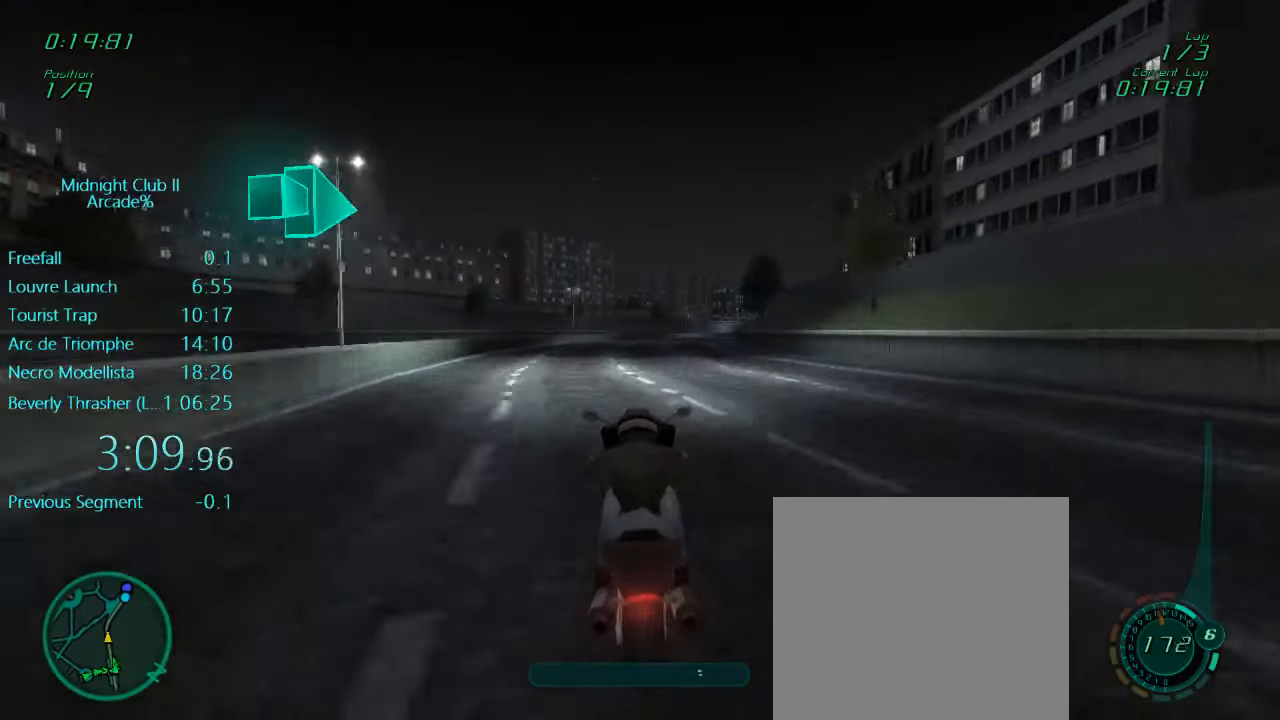
{"buttons": ["L1", "R2"], "left_stick": "right", "events": [[67, "left_stick", "right"], [300, "X", "down"], [367, "X", "up"], [433, "A", "down"], [500, "A", "up"]]}
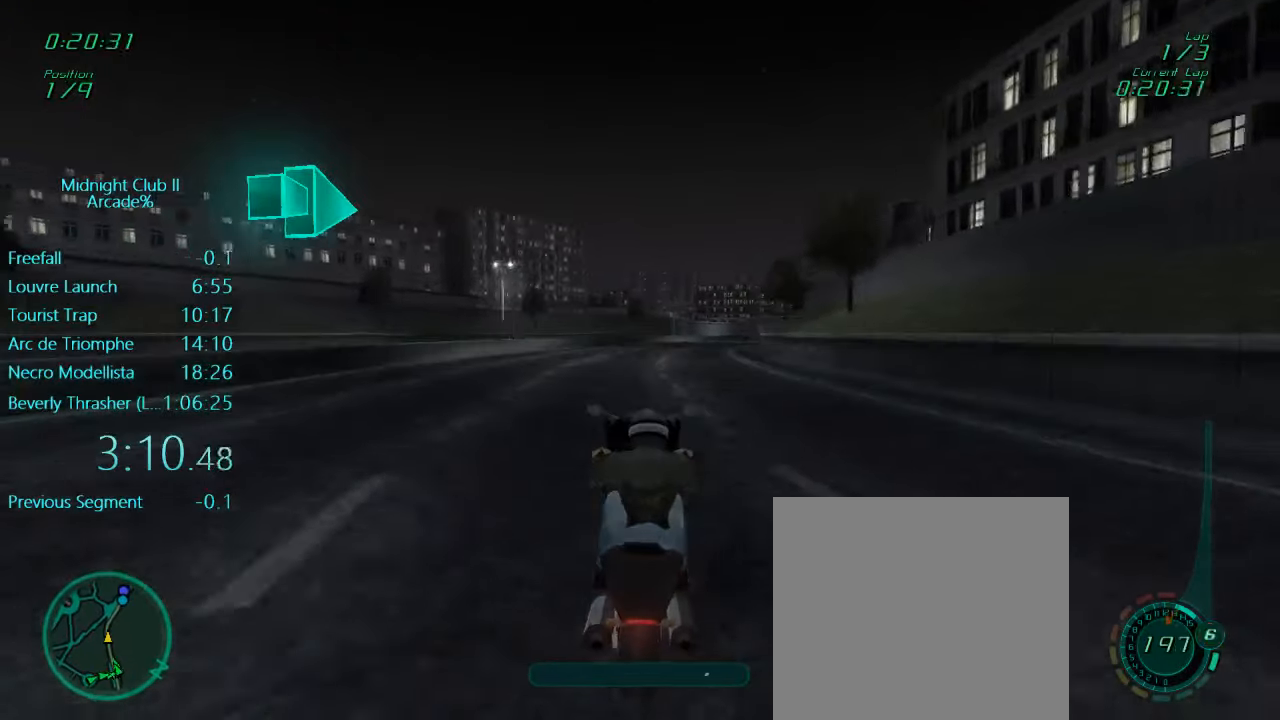
{"buttons": ["L1", "R2"], "left_stick": "right", "events": []}
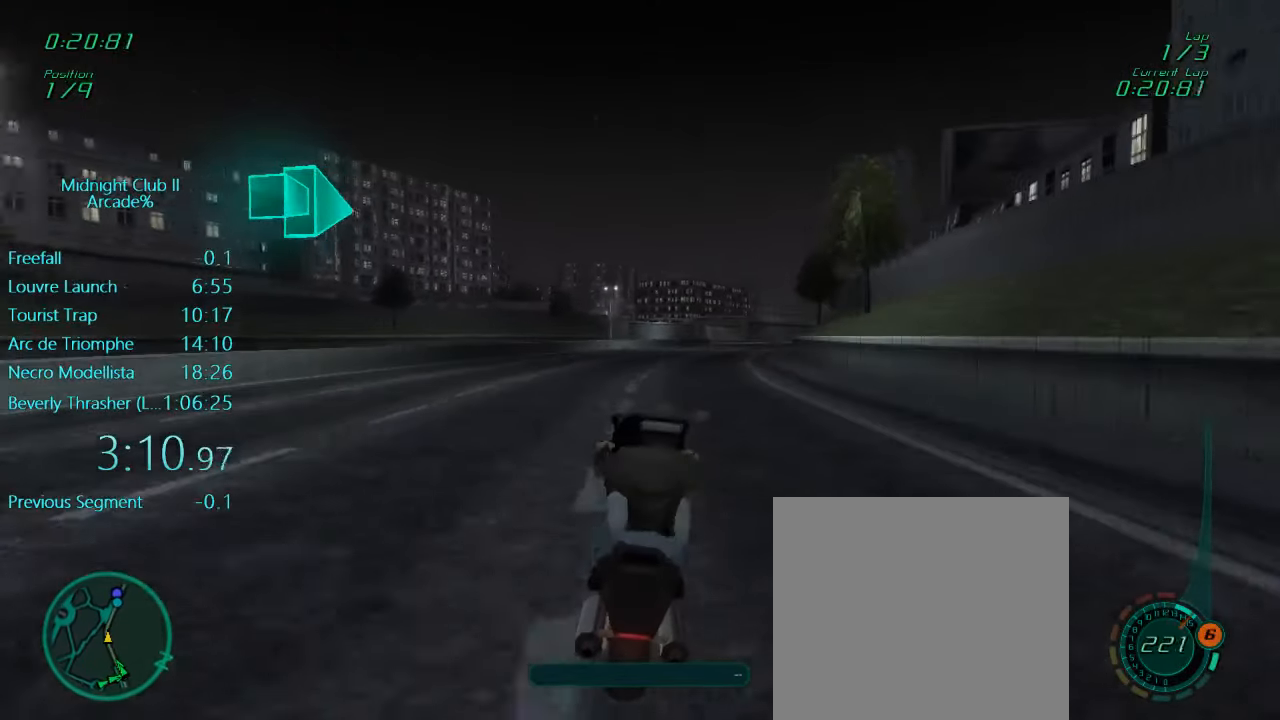
{"buttons": ["L1", "R2"], "left_stick": "right", "events": []}
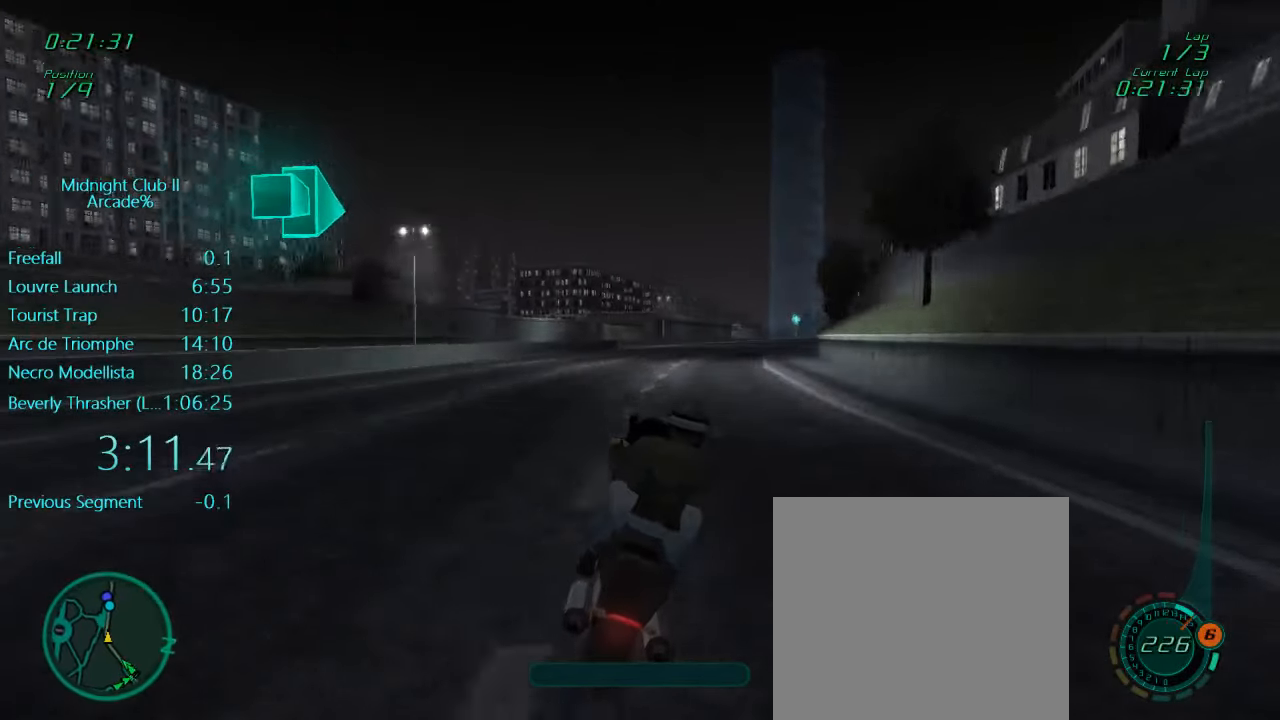
{"buttons": ["R2"], "left_stick": "right", "events": [[467, "L1", "up"]]}
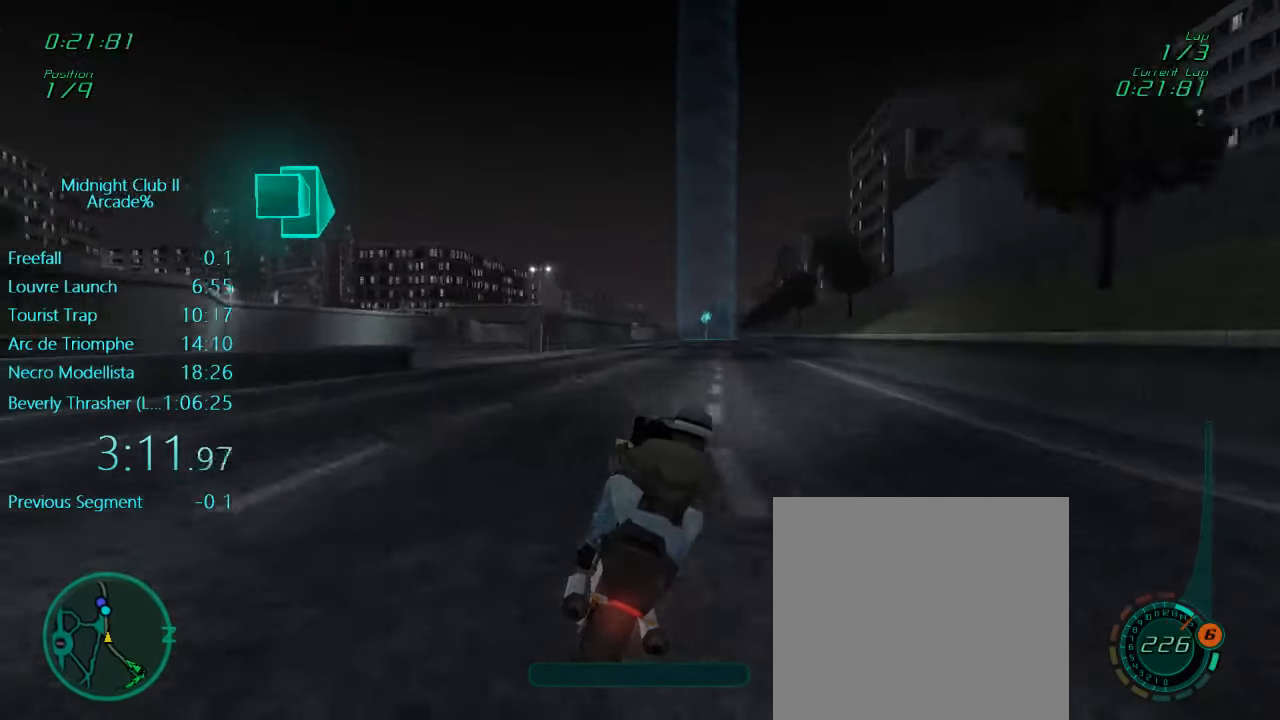
{"buttons": ["L1", "R2"], "left_stick": "down", "events": [[33, "left_stick", "center"], [300, "L1", "down"], [300, "left_stick", "down"]]}